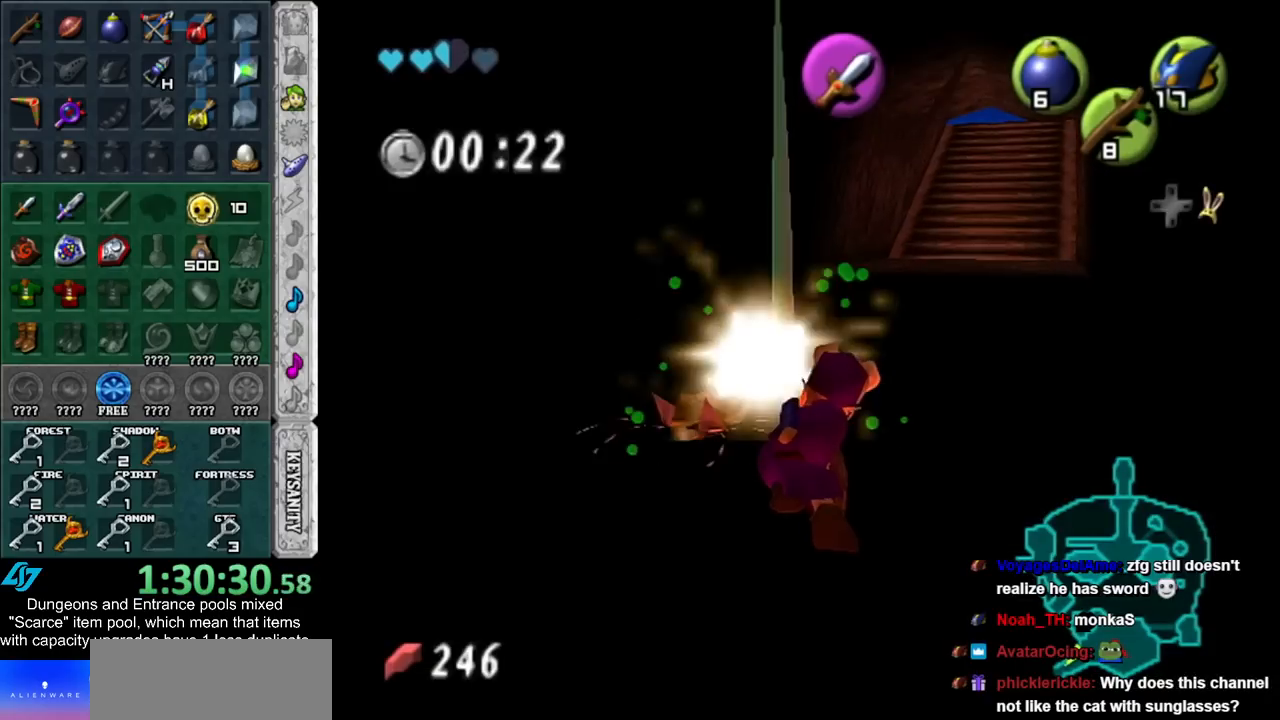
Gameplay with a controller (Nintendo layout); each line is a JSON object with the inputs held at the frame after it. "events" lists button and stick changes between this image and that frame as [ms after this image, input, new state], when the widget could be followed in between. Not read: L3 R3.
{"buttons": [], "left_stick": "center", "right_stick": "center", "events": [[300, "left_stick", "center"]]}
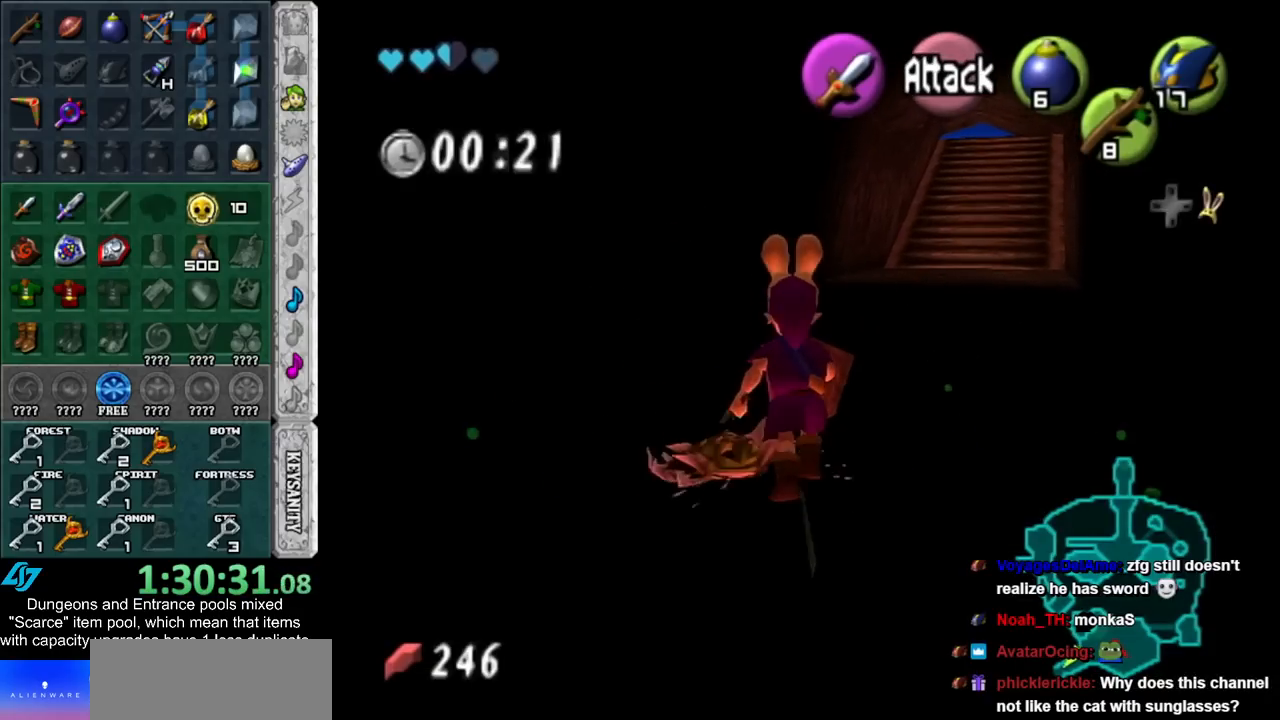
{"buttons": [], "left_stick": "center", "right_stick": "center", "events": [[17, "left_stick", "down"], [100, "L1", "down"], [133, "left_stick", "center"], [317, "L1", "up"]]}
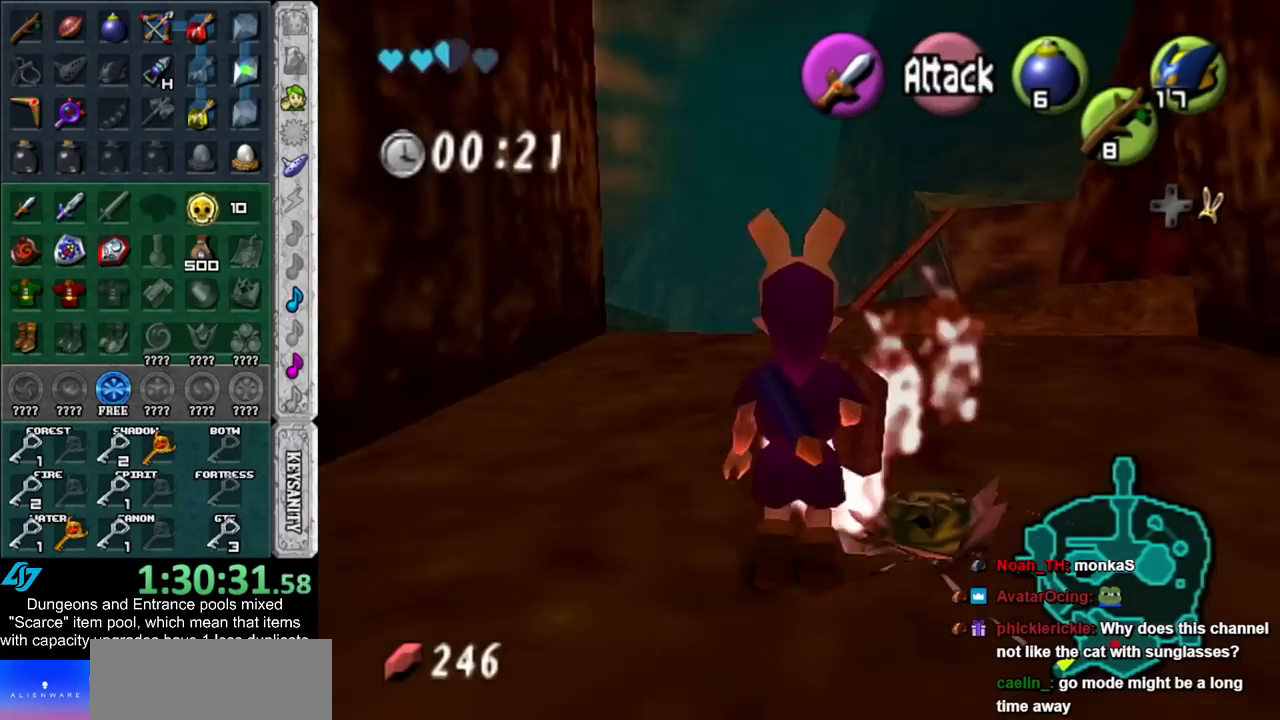
{"buttons": [], "left_stick": "up-right", "right_stick": "center", "events": [[17, "left_stick", "up"], [67, "left_stick", "up-right"]]}
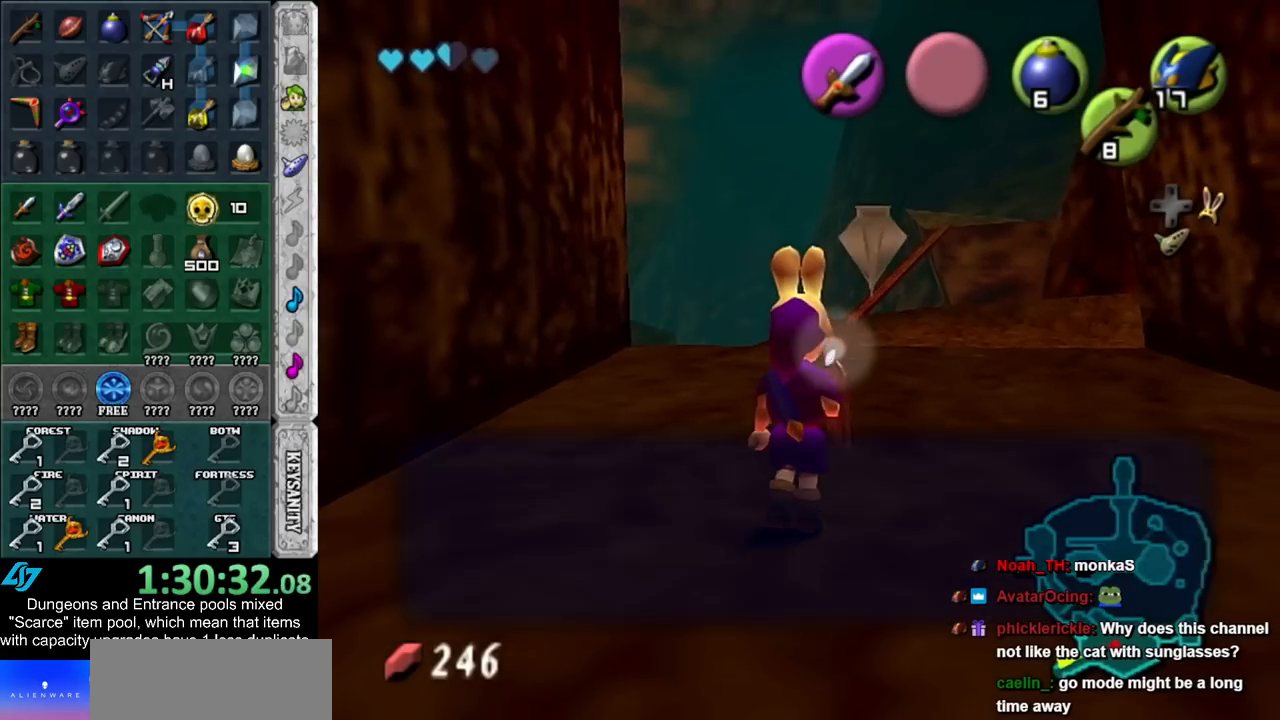
{"buttons": [], "left_stick": "up-right", "right_stick": "center", "events": [[50, "A", "down"], [50, "B", "down"], [100, "A", "up"], [100, "B", "up"], [200, "A", "down"], [200, "B", "down"], [267, "A", "up"], [267, "B", "up"], [333, "A", "down"], [333, "B", "down"], [417, "A", "up"], [417, "B", "up"]]}
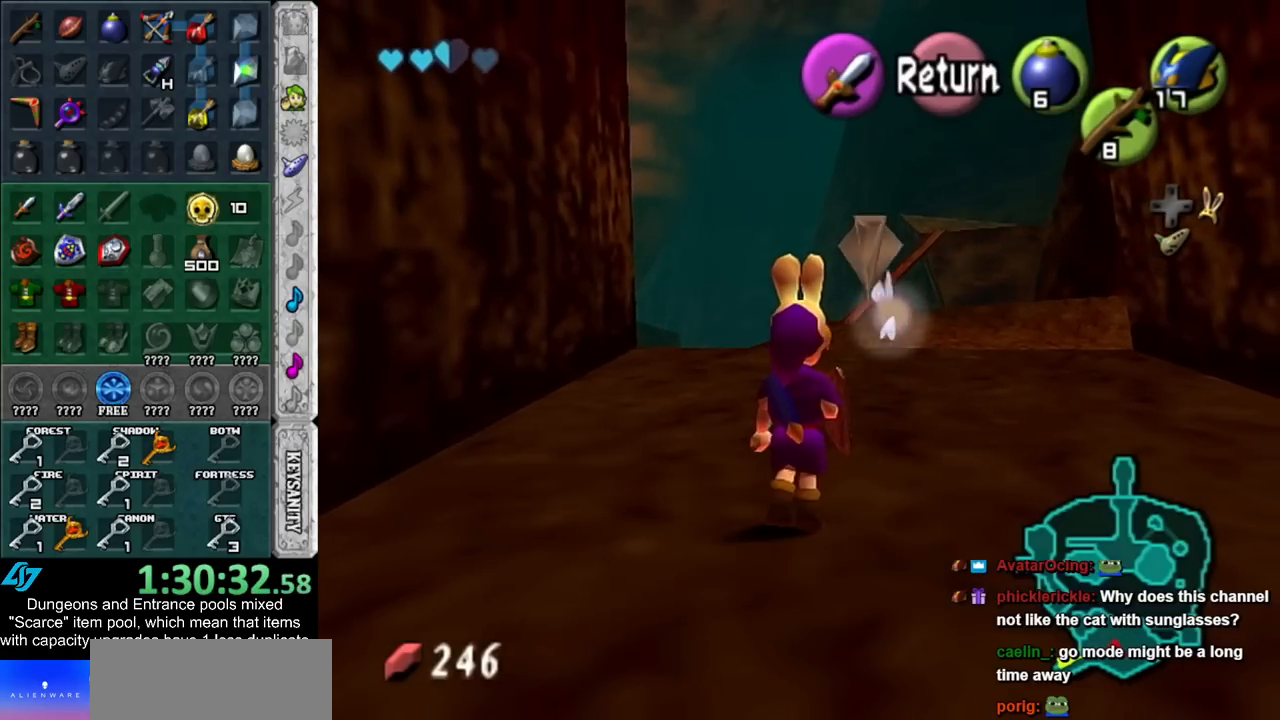
{"buttons": [], "left_stick": "up-right", "right_stick": "center", "events": []}
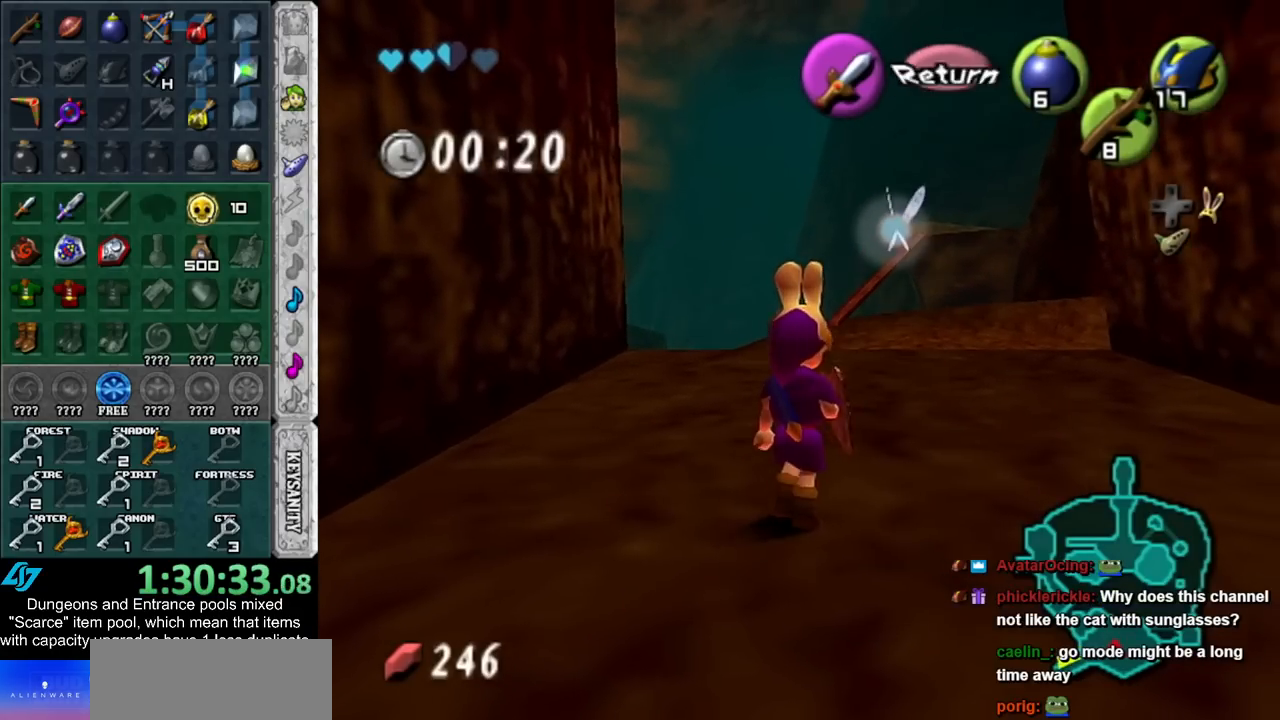
{"buttons": [], "left_stick": "up", "right_stick": "center", "events": [[300, "left_stick", "up"]]}
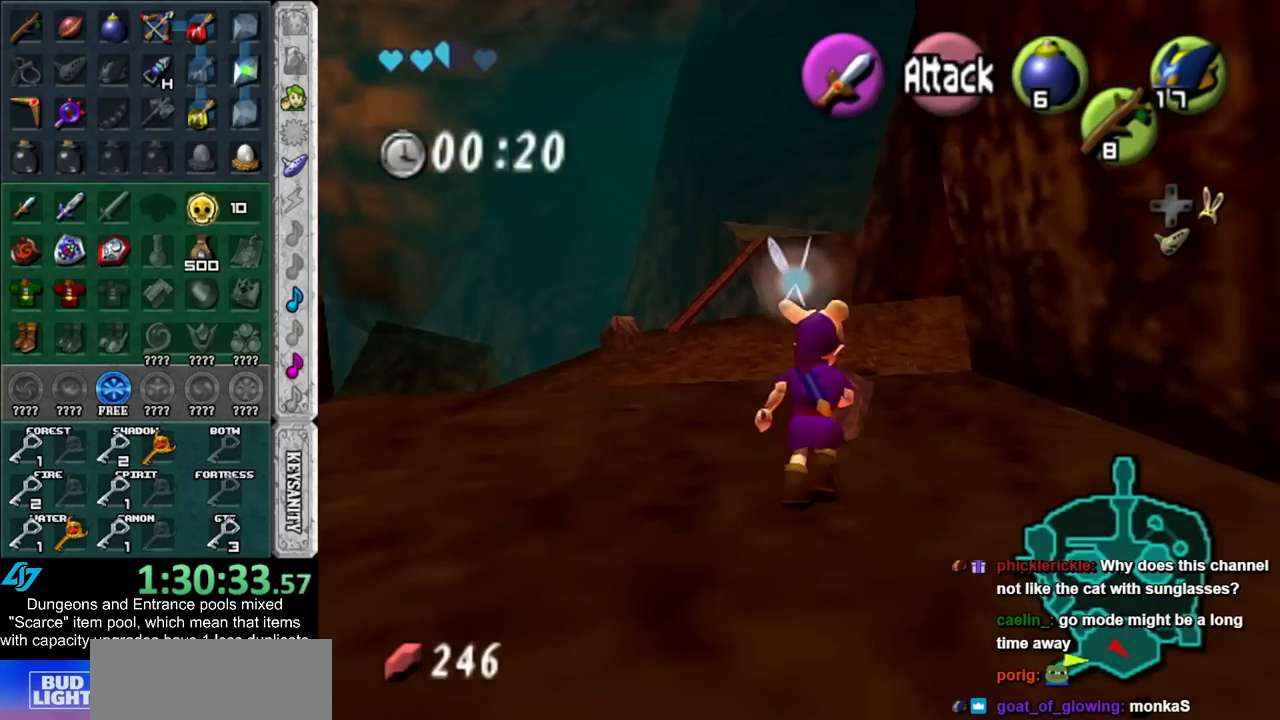
{"buttons": [], "left_stick": "up", "right_stick": "center", "events": []}
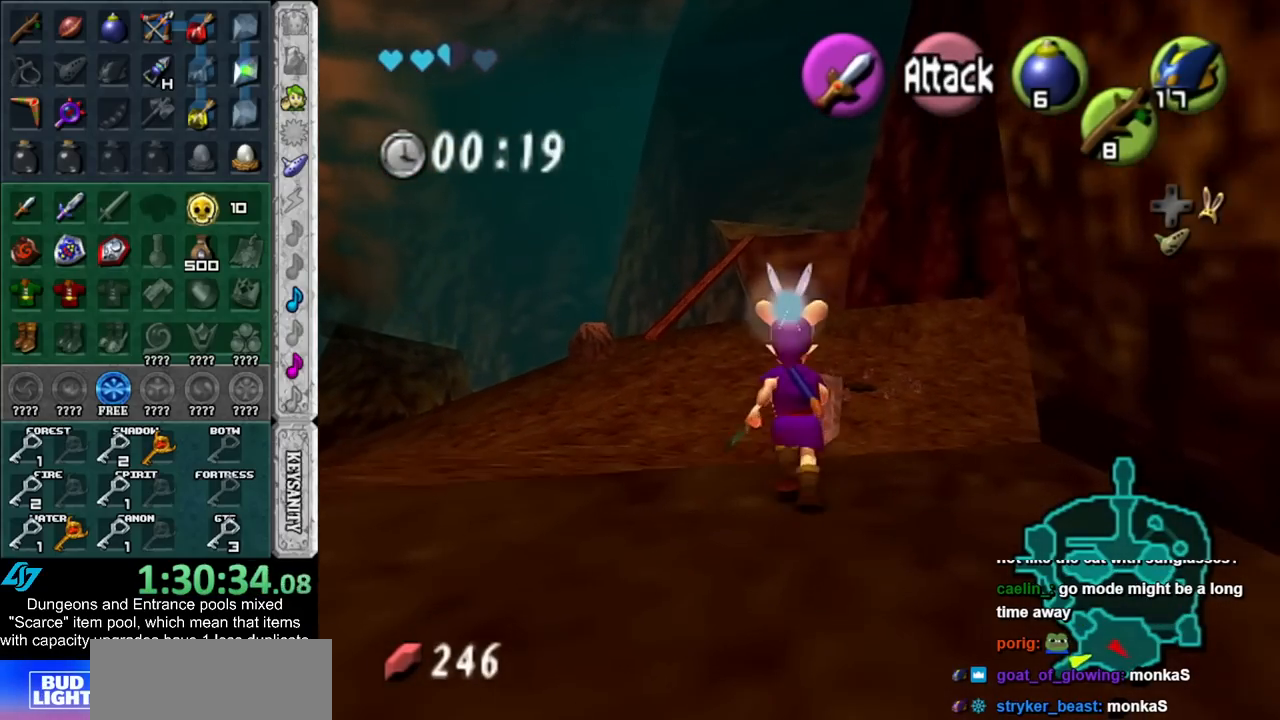
{"buttons": [], "left_stick": "up", "right_stick": "center", "events": []}
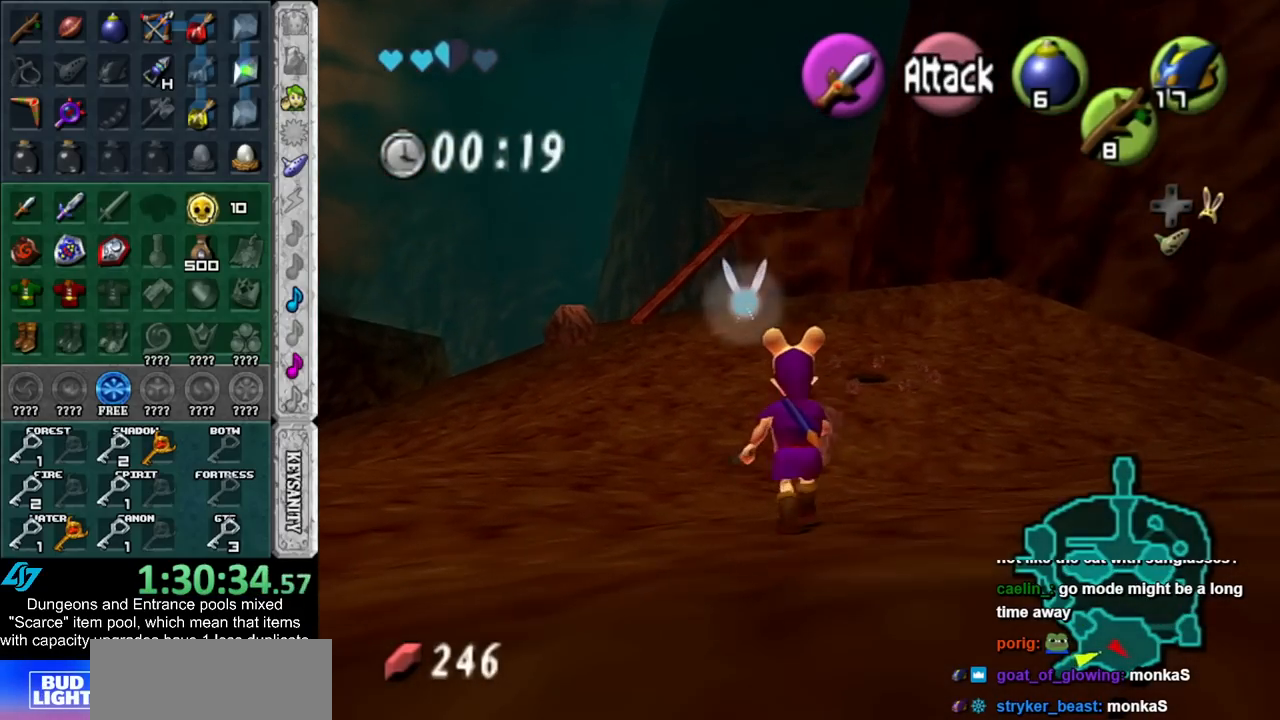
{"buttons": [], "left_stick": "up", "right_stick": "center", "events": []}
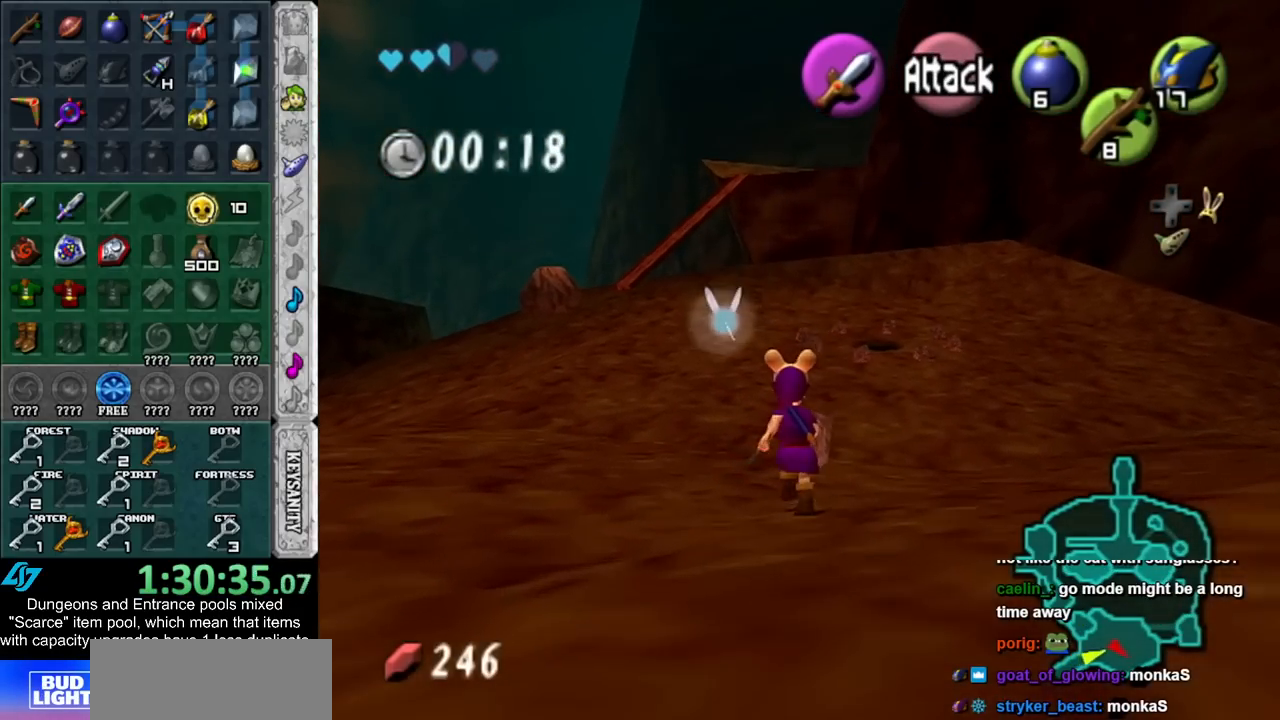
{"buttons": [], "left_stick": "up", "right_stick": "center", "events": []}
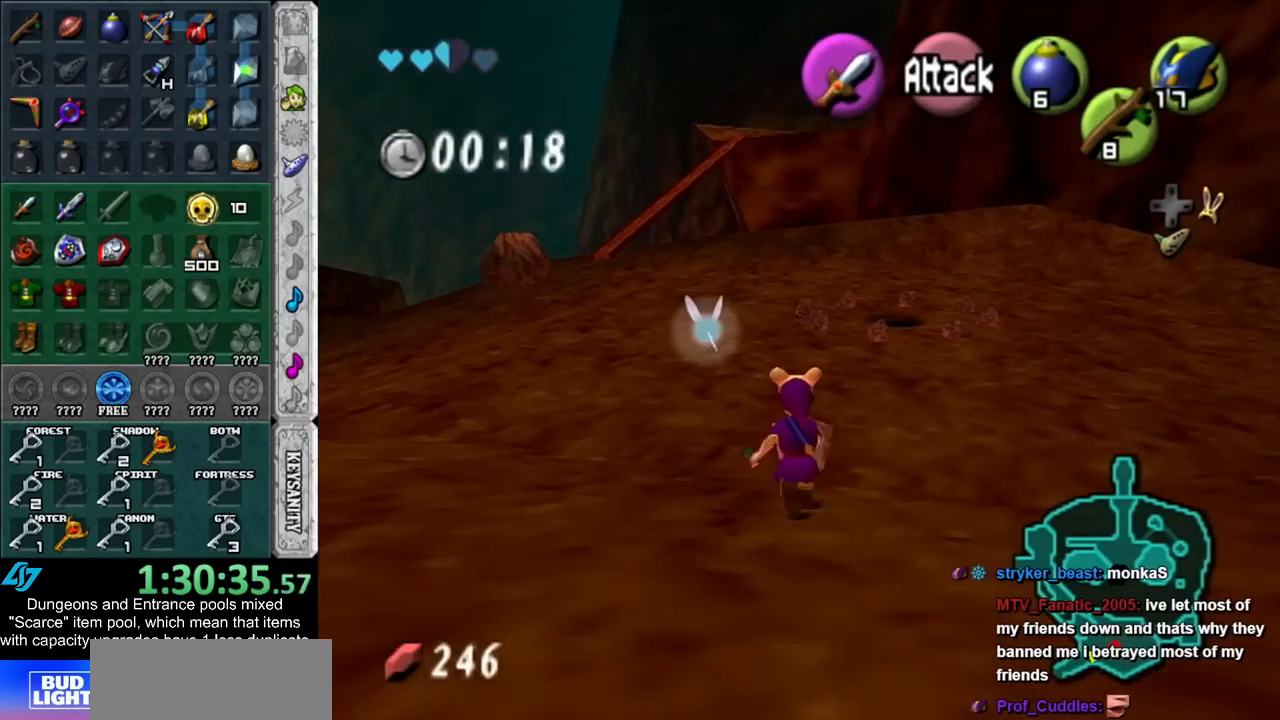
{"buttons": [], "left_stick": "up", "right_stick": "center", "events": []}
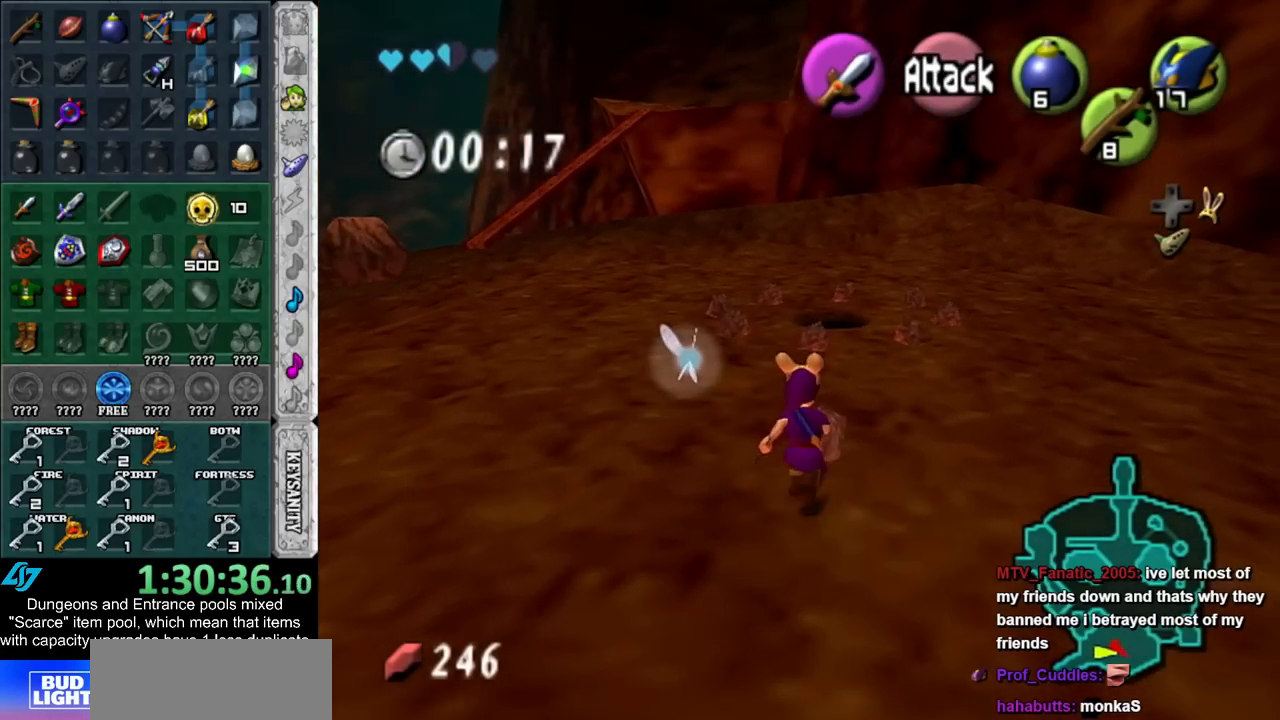
{"buttons": ["A"], "left_stick": "up", "right_stick": "center", "events": [[483, "A", "down"]]}
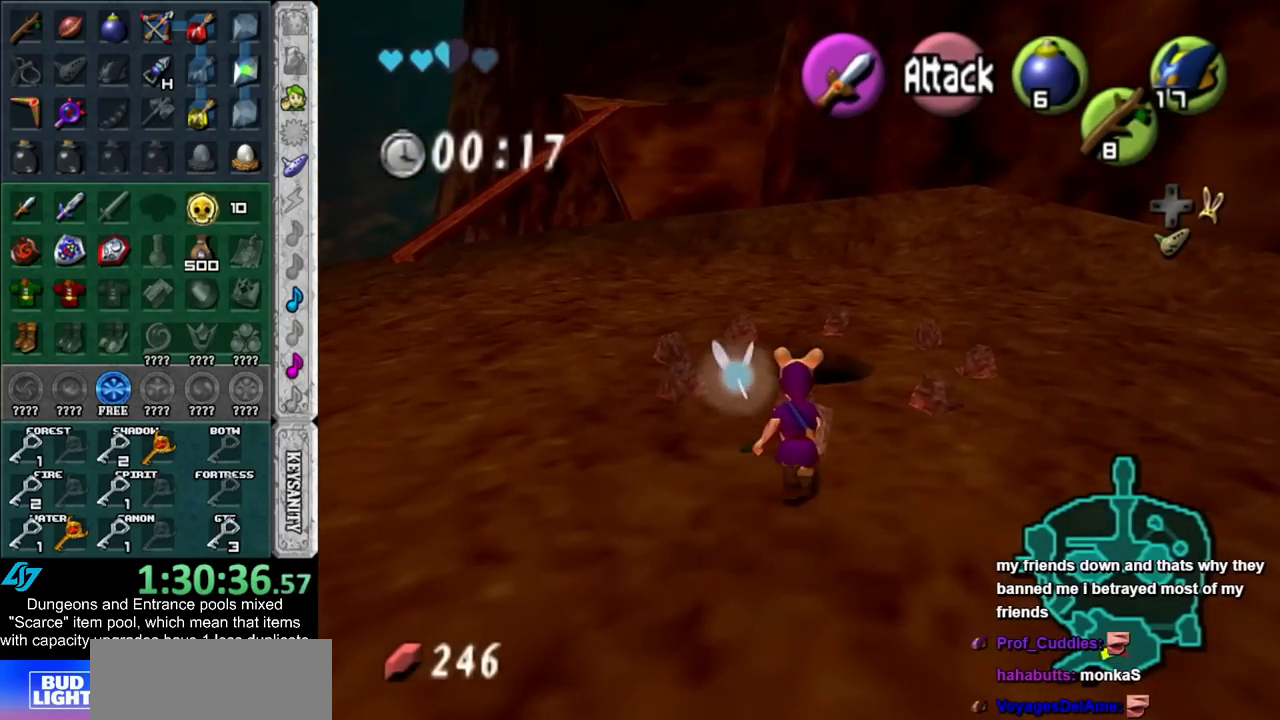
{"buttons": ["A"], "left_stick": "center", "right_stick": "center", "events": [[50, "A", "up"], [50, "left_stick", "center"], [100, "A", "down"], [200, "A", "up"], [267, "A", "down"], [317, "A", "up"], [417, "A", "down"]]}
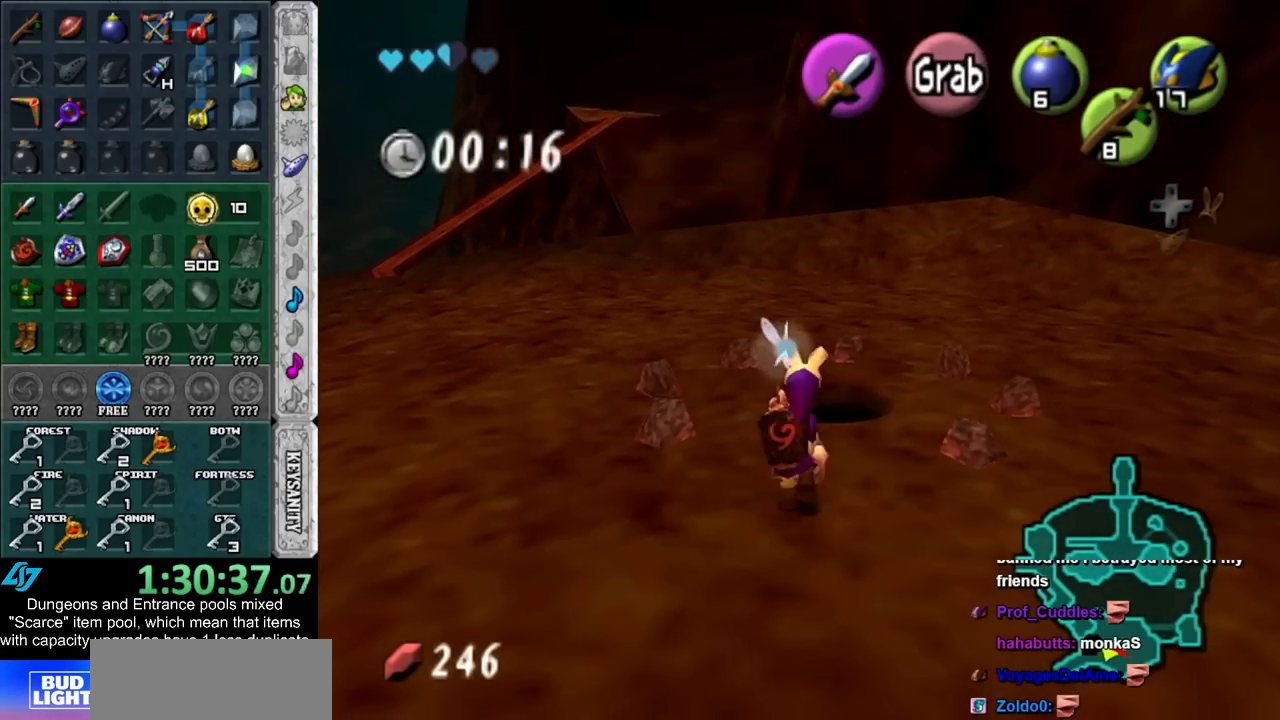
{"buttons": [], "left_stick": "up-left", "right_stick": "center", "events": [[17, "A", "up"], [83, "A", "down"], [133, "A", "up"], [167, "left_stick", "up"], [333, "left_stick", "up-left"]]}
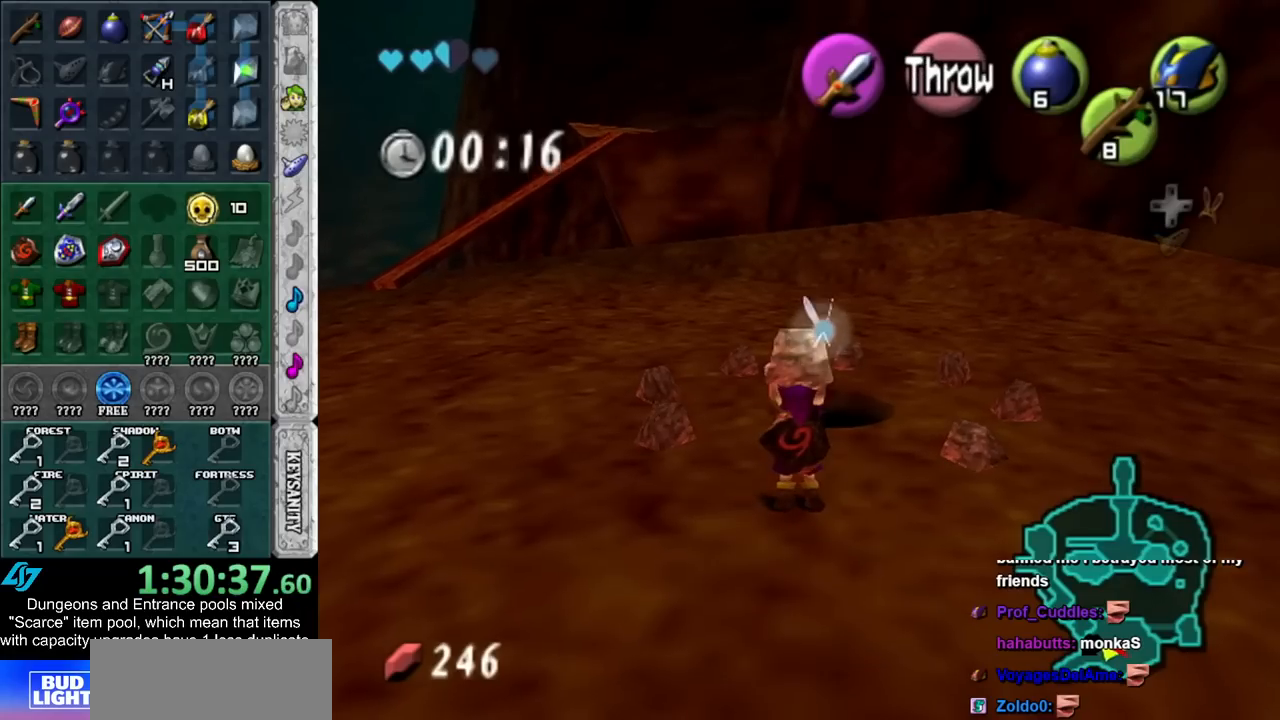
{"buttons": [], "left_stick": "center", "right_stick": "center", "events": [[300, "R1", "down"], [417, "left_stick", "center"], [450, "R1", "up"]]}
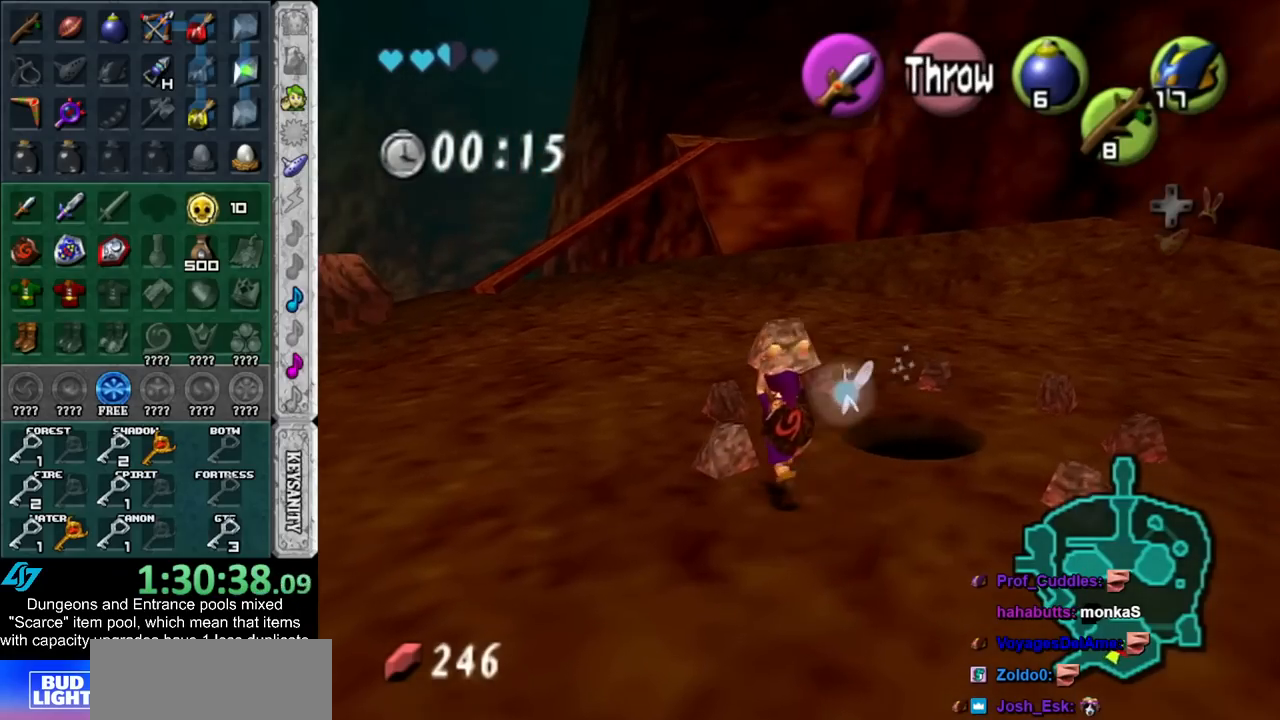
{"buttons": [], "left_stick": "up", "right_stick": "center", "events": [[17, "A", "down"], [67, "A", "up"], [167, "A", "down"], [267, "A", "up"], [317, "A", "down"], [417, "A", "up"], [450, "left_stick", "up"]]}
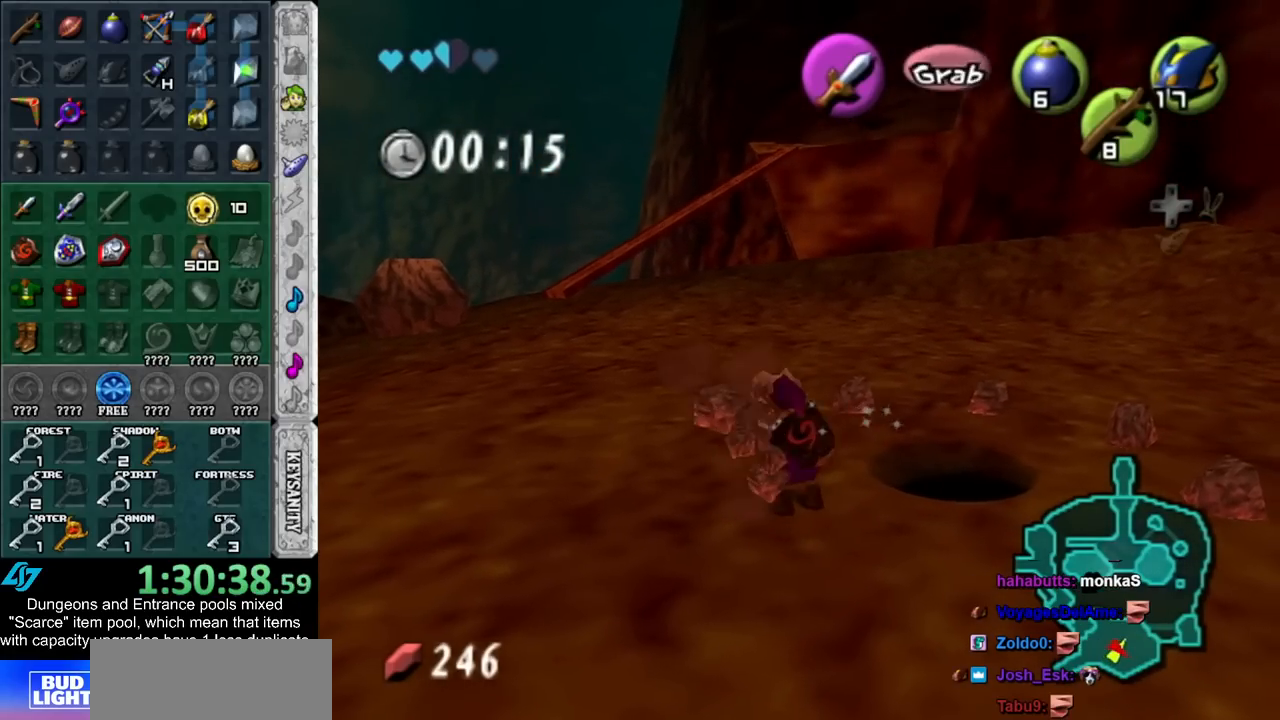
{"buttons": [], "left_stick": "up", "right_stick": "center", "events": []}
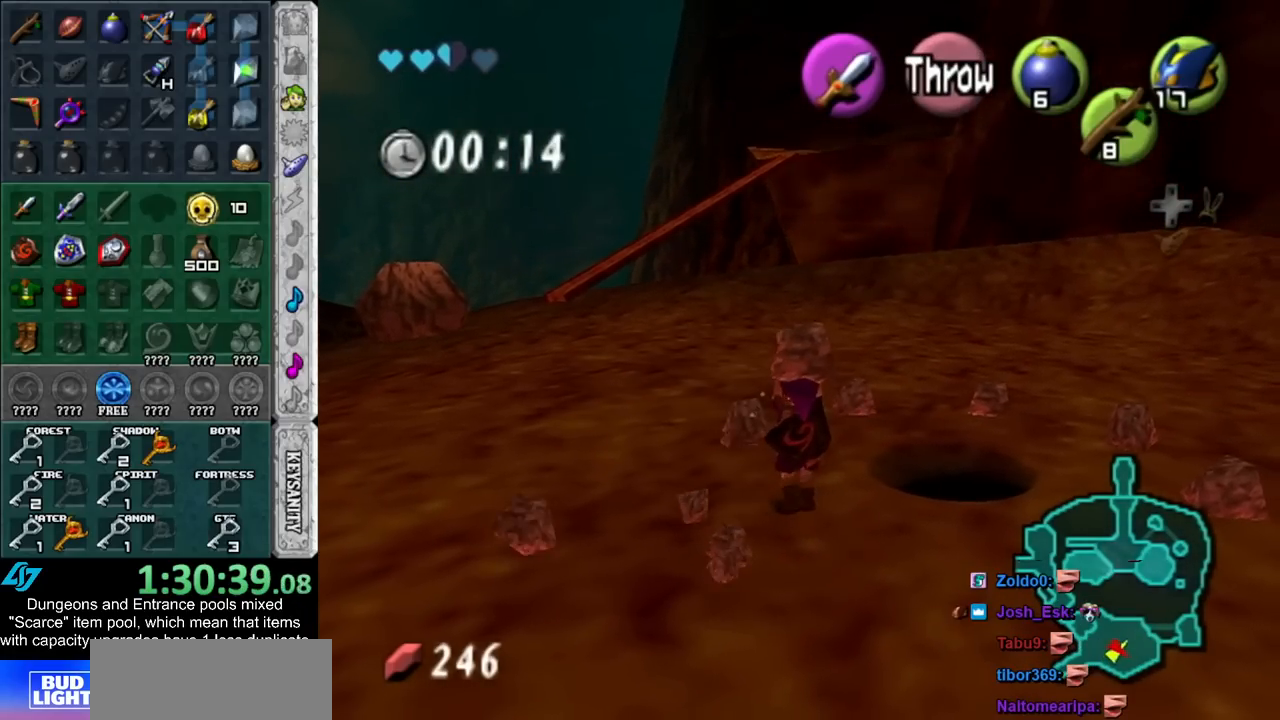
{"buttons": [], "left_stick": "center", "right_stick": "center", "events": [[50, "R1", "down"], [133, "left_stick", "center"], [167, "R1", "up"], [233, "A", "down"], [300, "A", "up"], [383, "A", "down"], [483, "A", "up"]]}
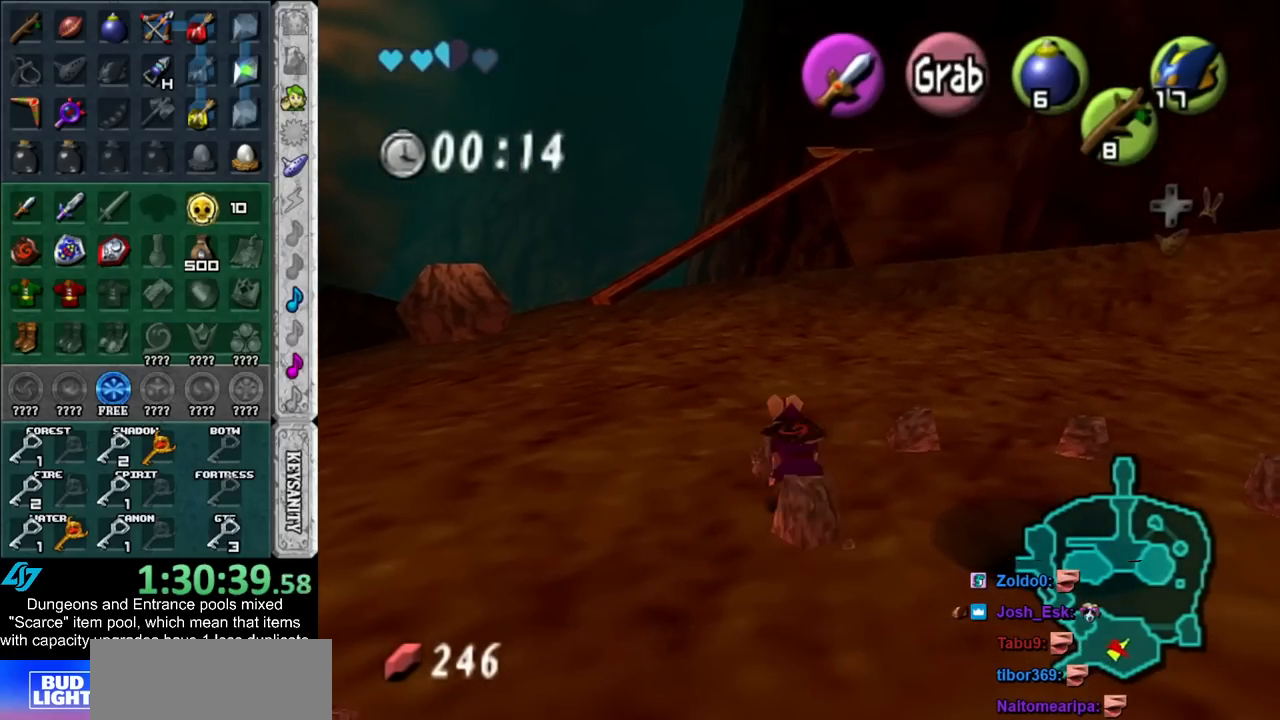
{"buttons": [], "left_stick": "up-right", "right_stick": "center", "events": [[50, "A", "down"], [133, "A", "up"], [167, "left_stick", "up-right"]]}
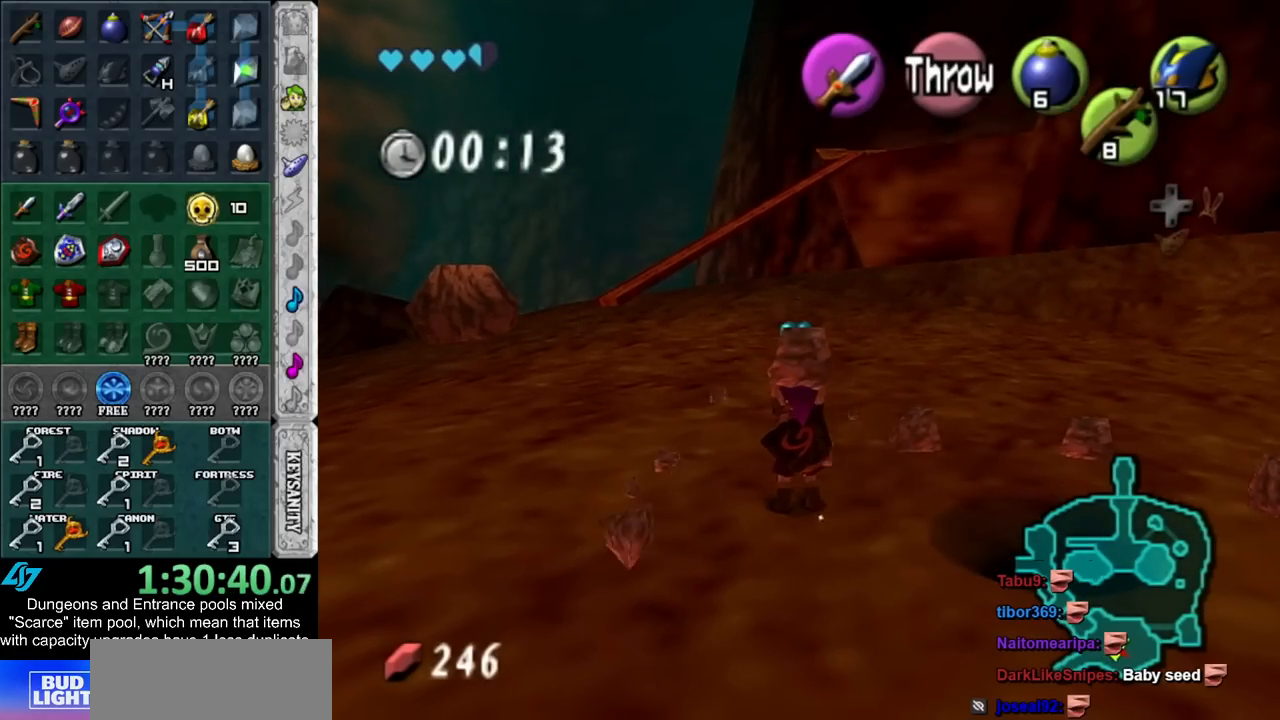
{"buttons": [], "left_stick": "center", "right_stick": "center", "events": [[167, "R1", "down"], [233, "left_stick", "center"], [300, "R1", "up"], [350, "A", "down"], [450, "A", "up"]]}
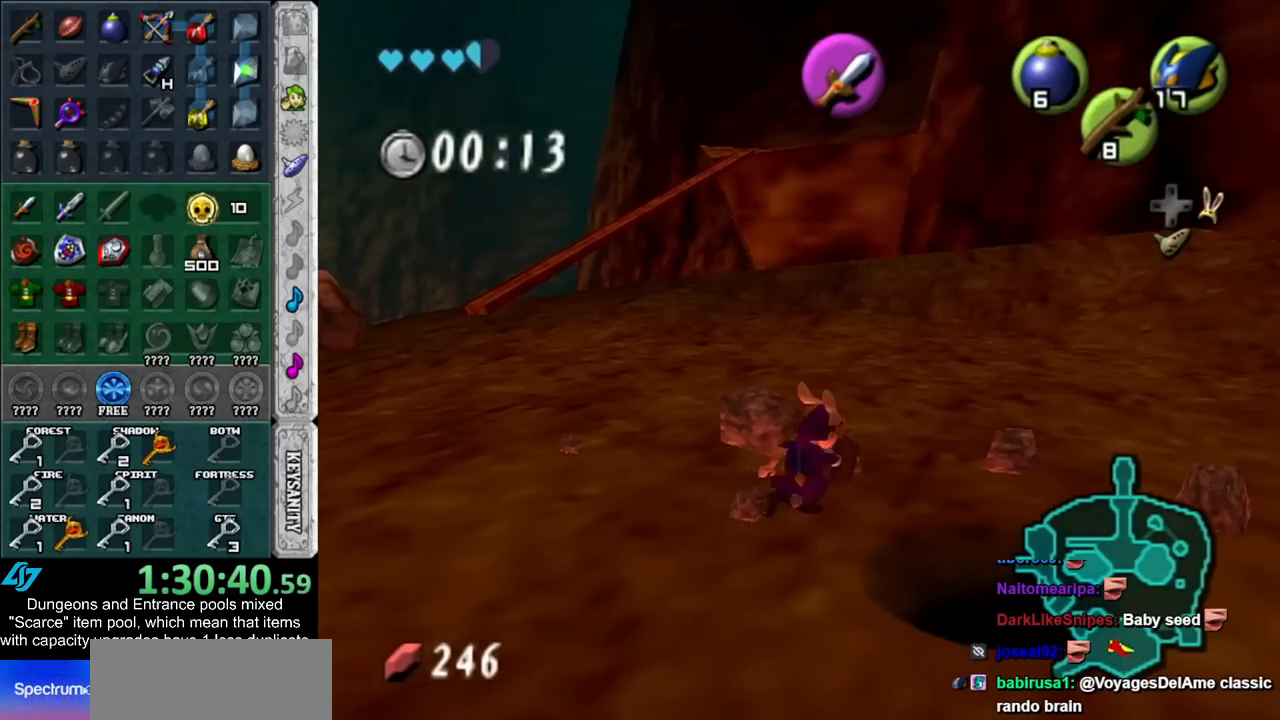
{"buttons": [], "left_stick": "center", "right_stick": "center", "events": [[17, "A", "down"], [117, "A", "up"], [200, "A", "down"], [300, "A", "up"]]}
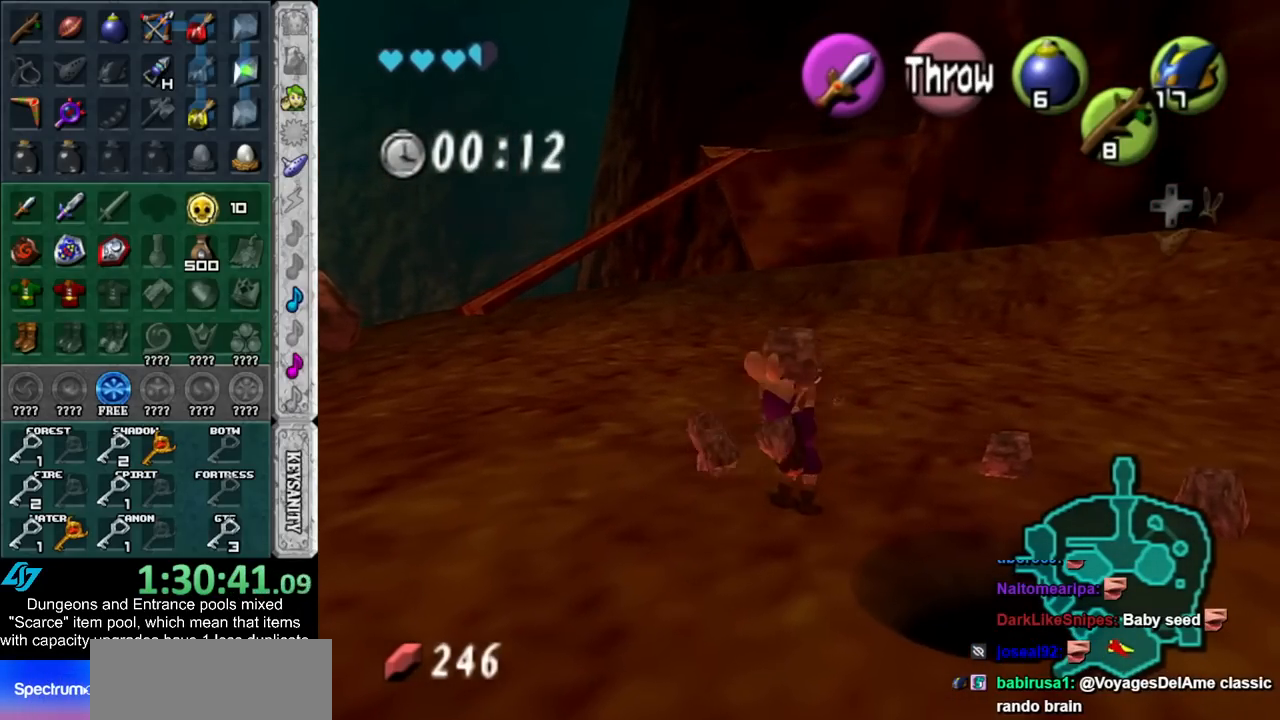
{"buttons": [], "left_stick": "down-right", "right_stick": "center", "events": [[50, "R1", "down"], [200, "R1", "up"], [200, "left_stick", "down-right"]]}
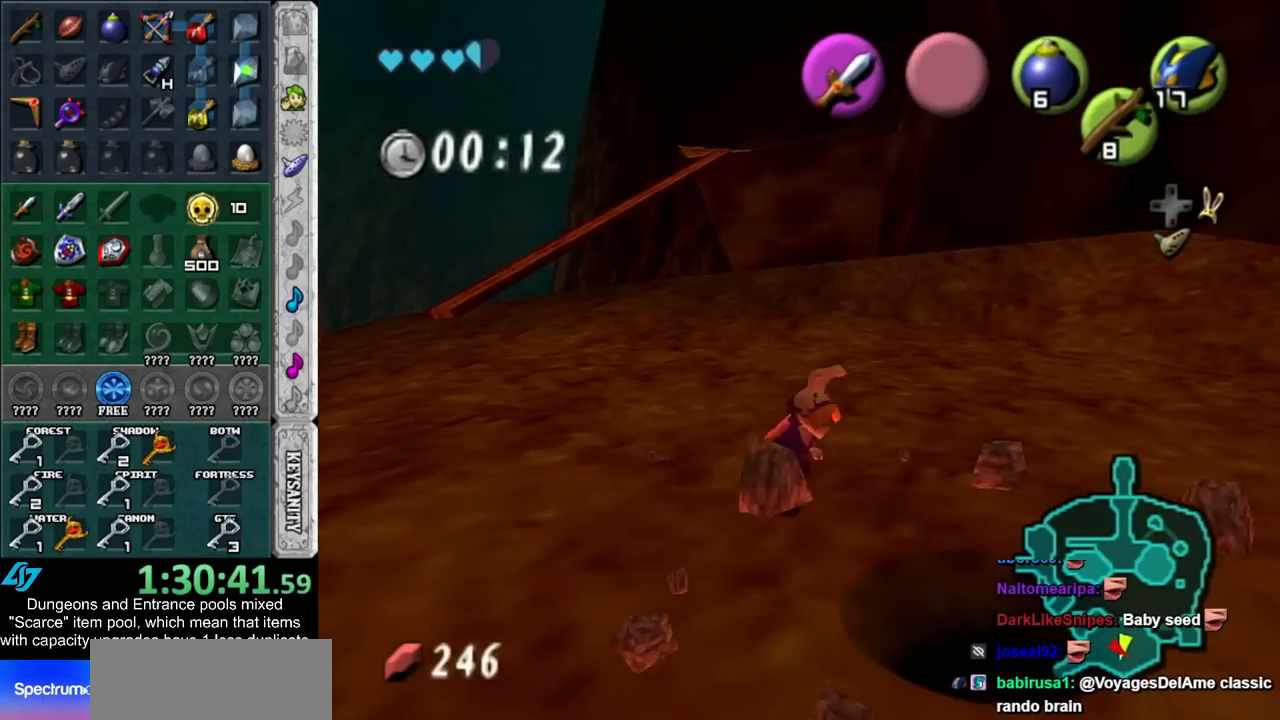
{"buttons": [], "left_stick": "center", "right_stick": "center", "events": [[200, "left_stick", "center"]]}
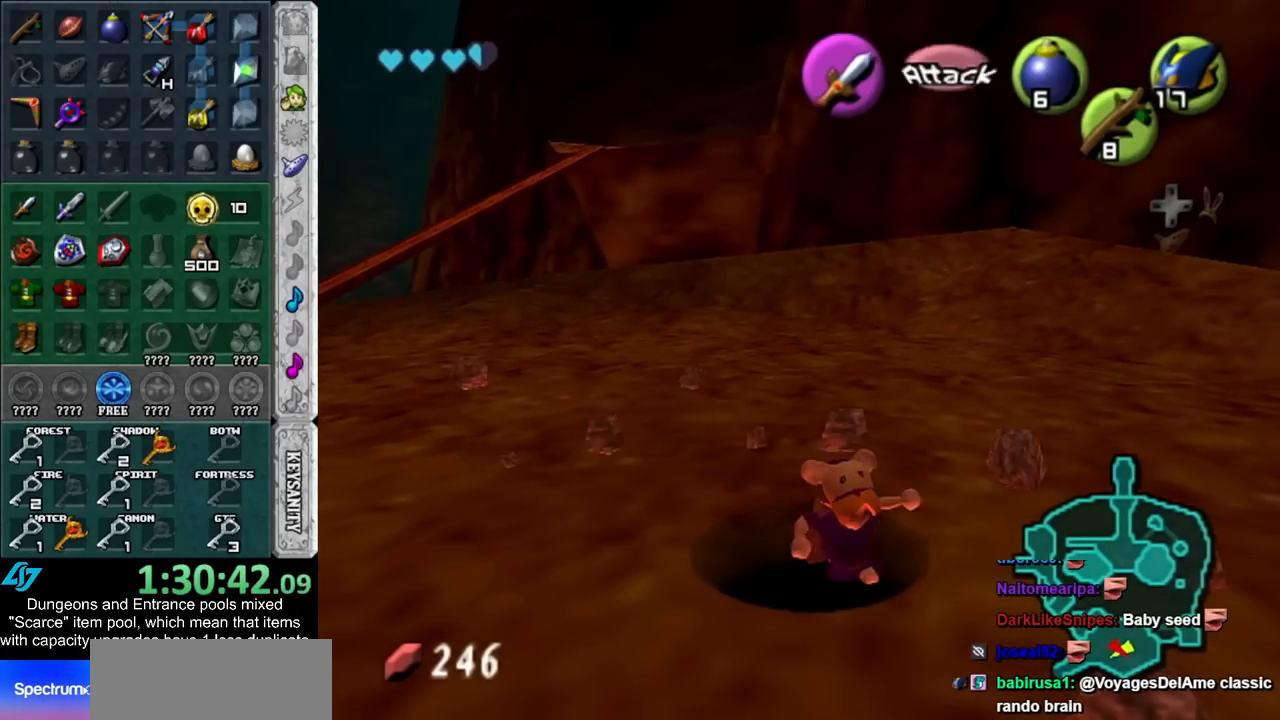
{"buttons": [], "left_stick": "center", "right_stick": "center", "events": []}
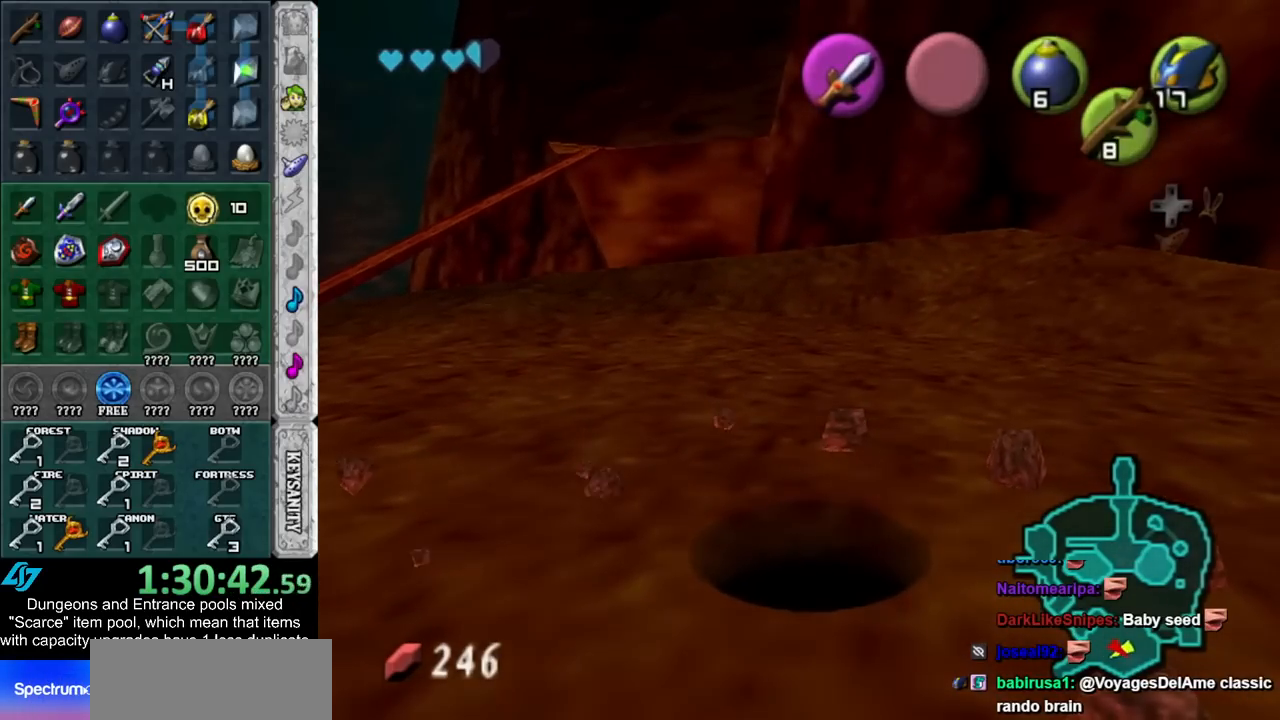
{"buttons": [], "left_stick": "center", "right_stick": "center", "events": []}
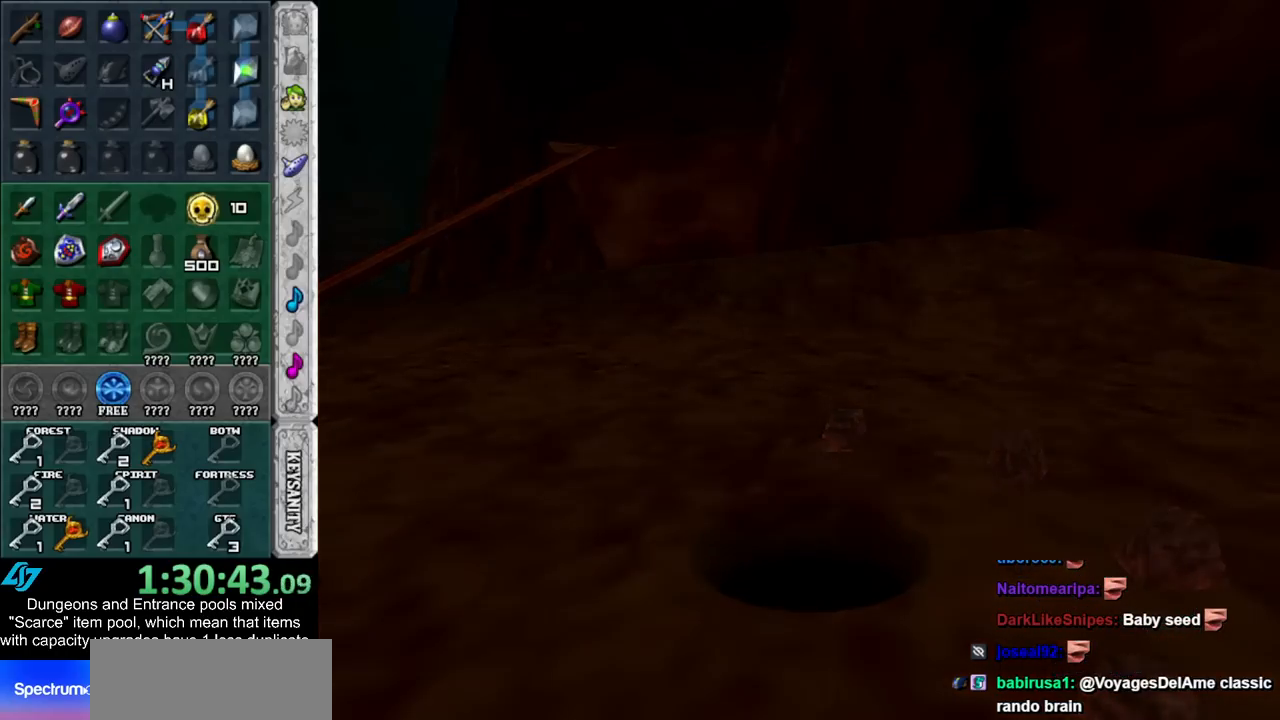
{"buttons": [], "left_stick": "center", "right_stick": "center", "events": []}
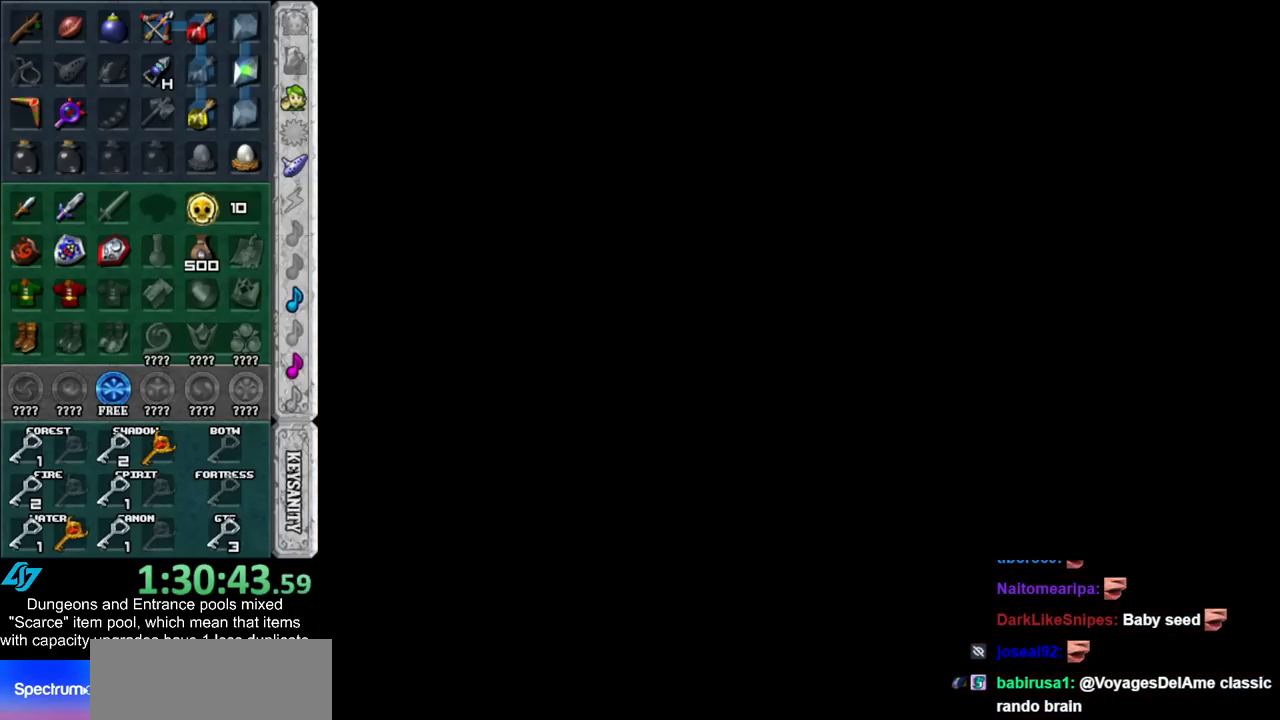
{"buttons": [], "left_stick": "center", "right_stick": "center", "events": []}
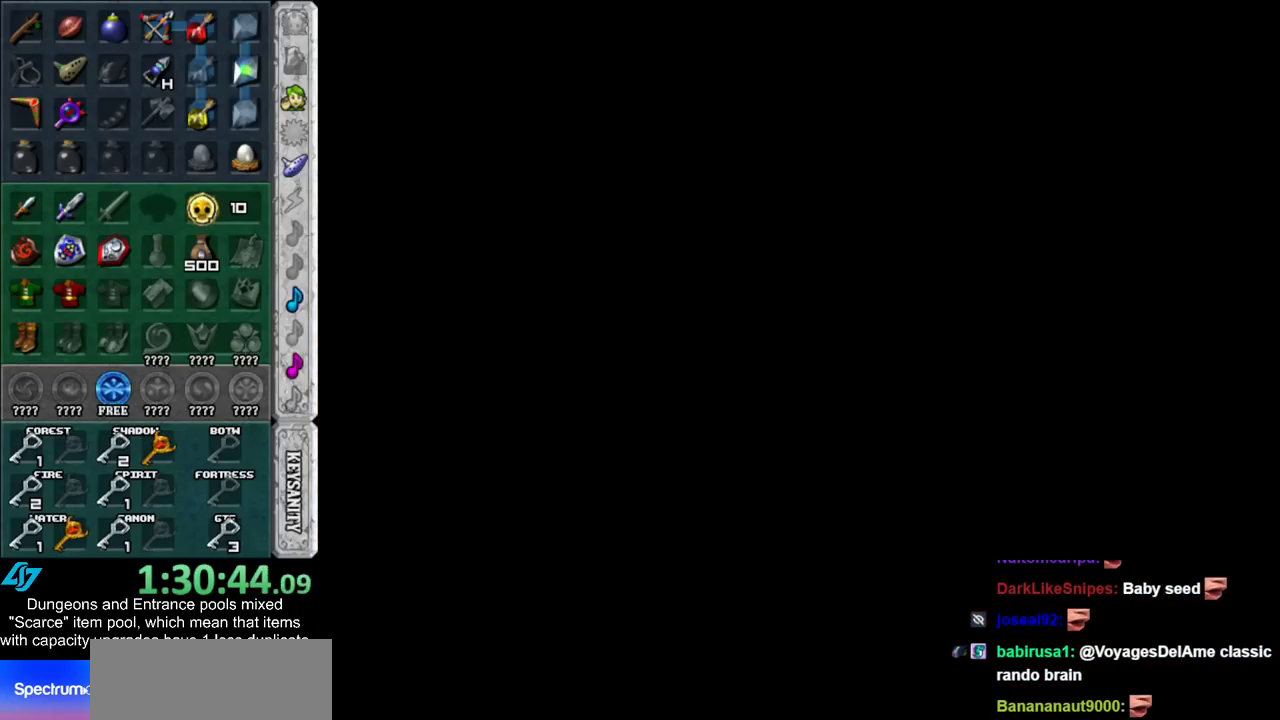
{"buttons": [], "left_stick": "down", "right_stick": "center", "events": [[383, "left_stick", "down"]]}
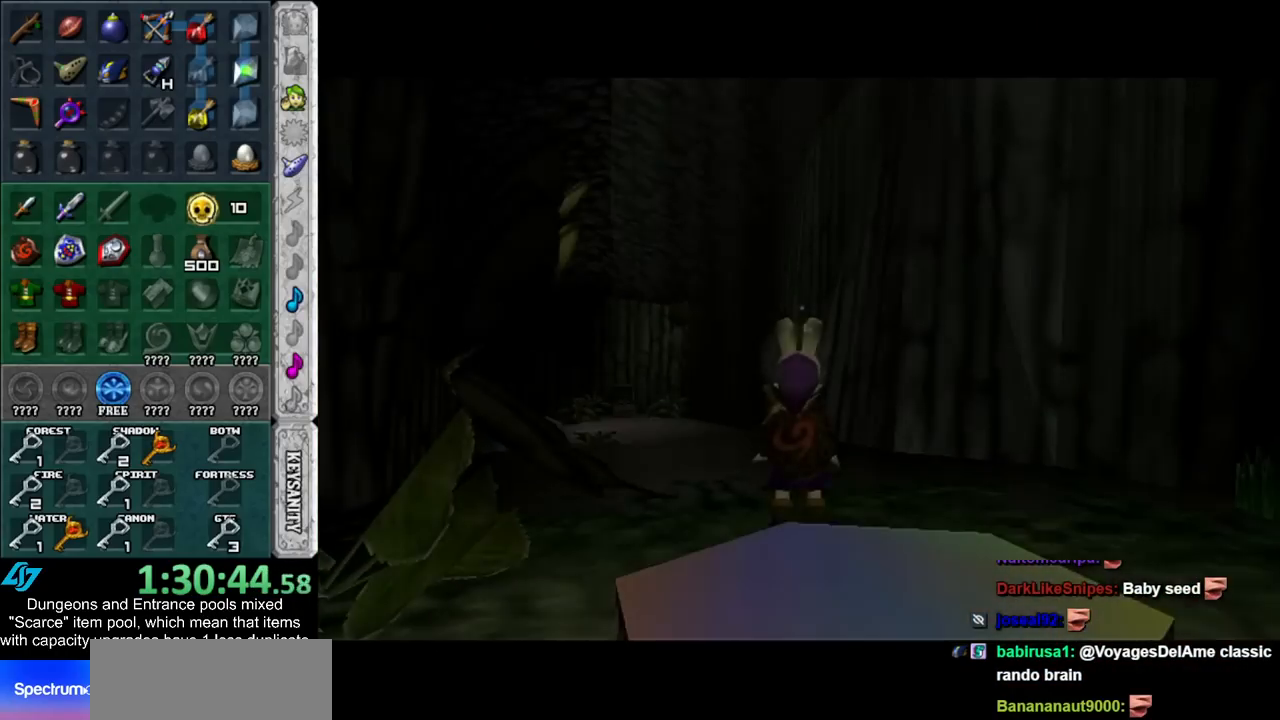
{"buttons": [], "left_stick": "down", "right_stick": "center", "events": []}
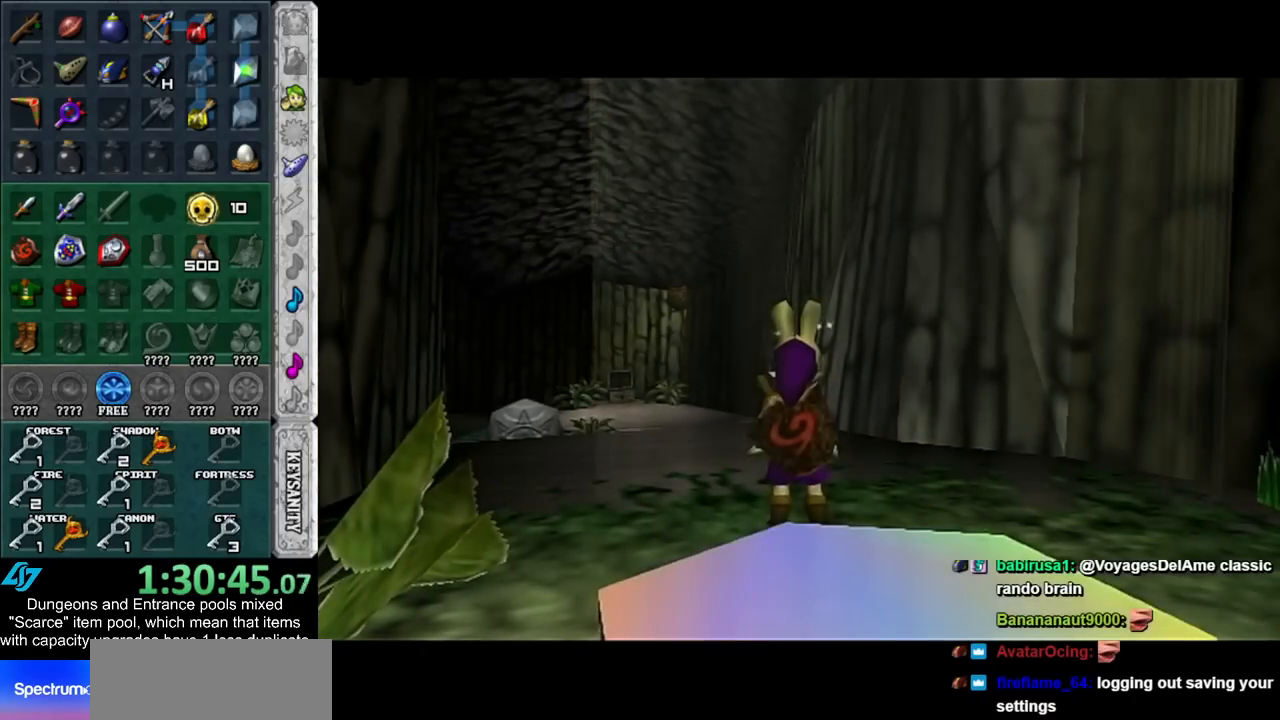
{"buttons": [], "left_stick": "down", "right_stick": "center", "events": []}